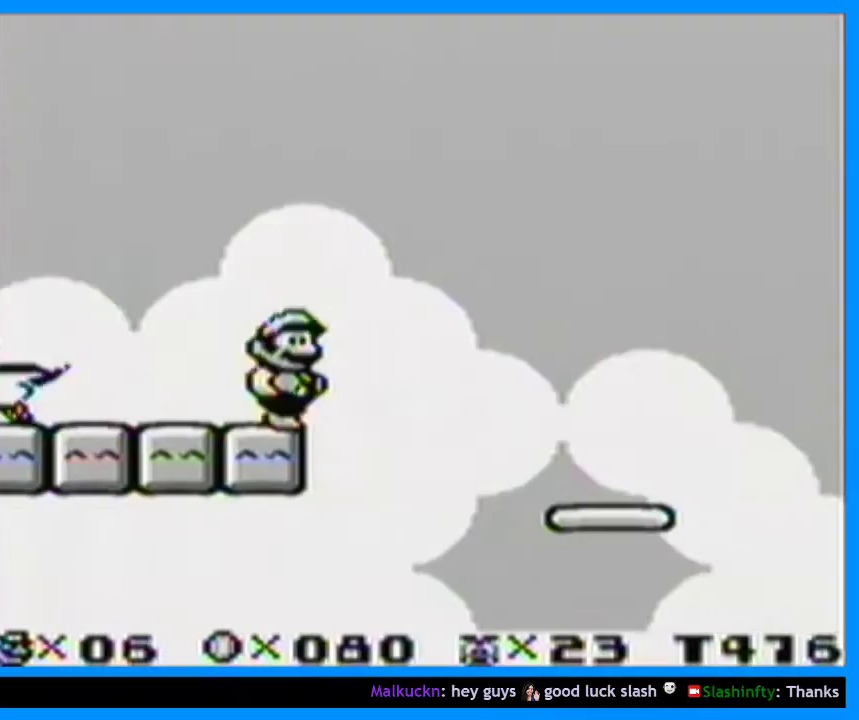
Gameplay with a controller (Nintendo layout); each line is a JSON object with the inputs held at the frame after it. "events" lists button and stick changes between this image and that frame as [ms after this image, input, new state], when the widget could be followed in between. Not read: L3 R3 left_stick.
{"buttons": ["B", "Y", "DPAD_RIGHT"], "events": [[467, "B", "down"]]}
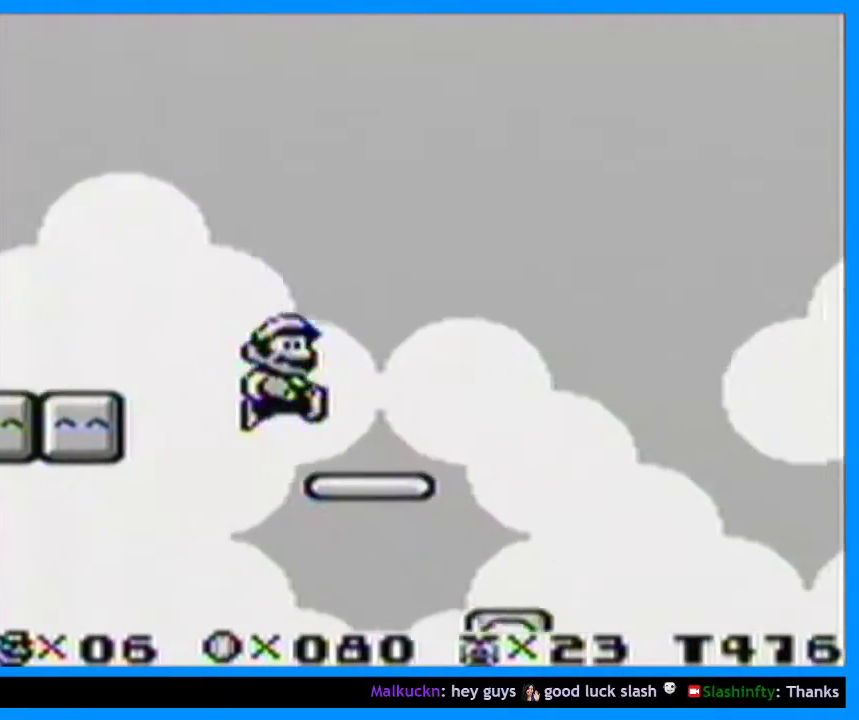
{"buttons": ["Y", "DPAD_RIGHT"], "events": [[367, "B", "up"]]}
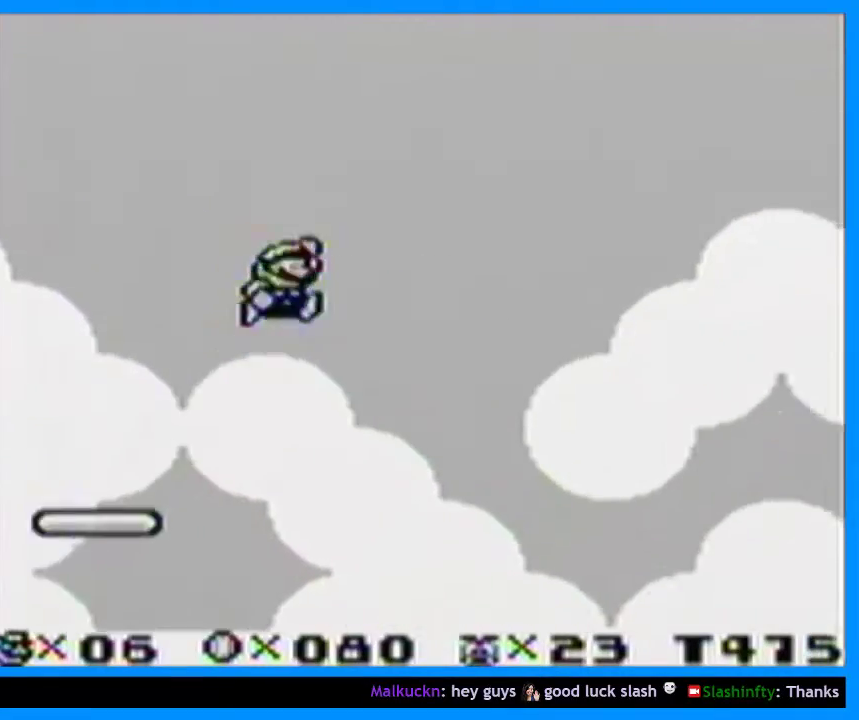
{"buttons": ["Y", "DPAD_RIGHT"], "events": []}
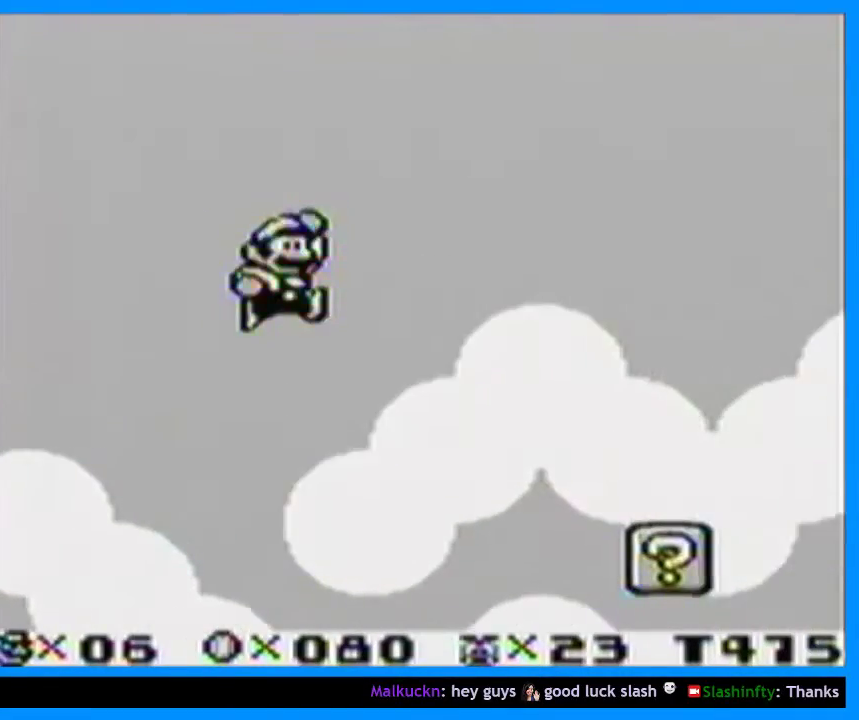
{"buttons": ["B", "Y", "DPAD_RIGHT"], "events": [[267, "B", "down"]]}
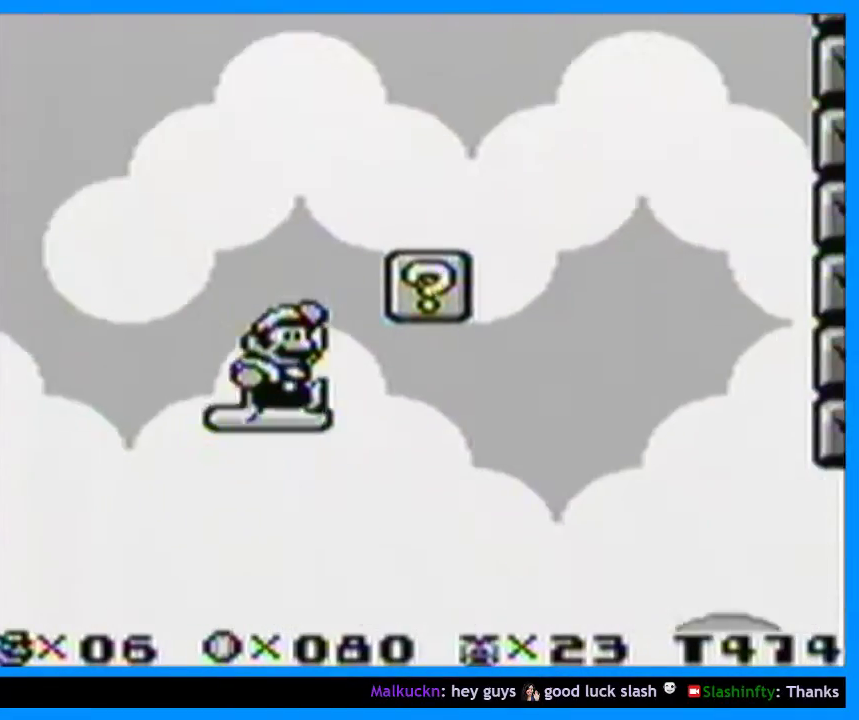
{"buttons": ["Y", "DPAD_RIGHT"], "events": [[67, "B", "up"]]}
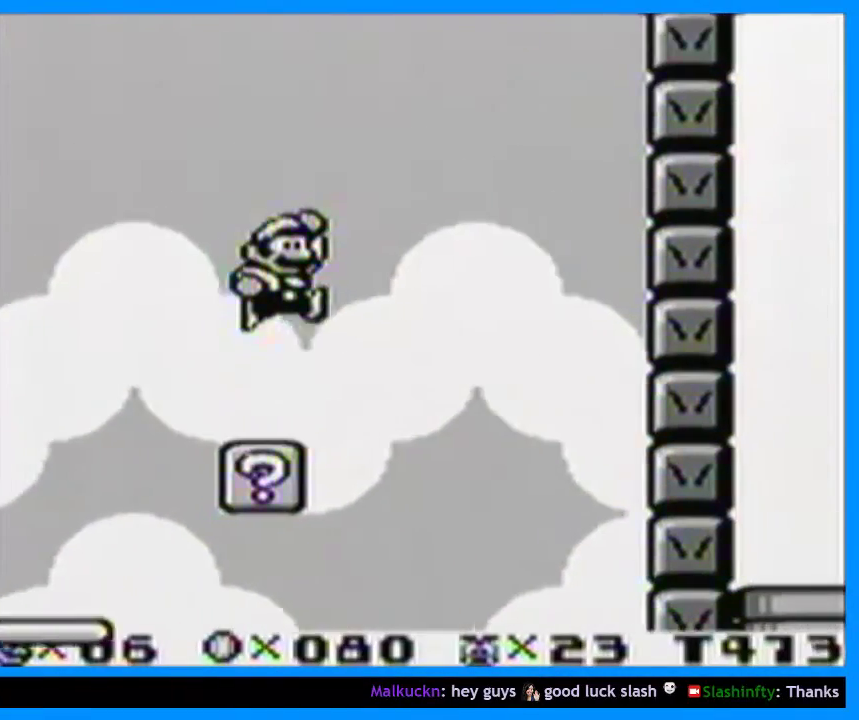
{"buttons": ["Y", "DPAD_RIGHT"], "events": []}
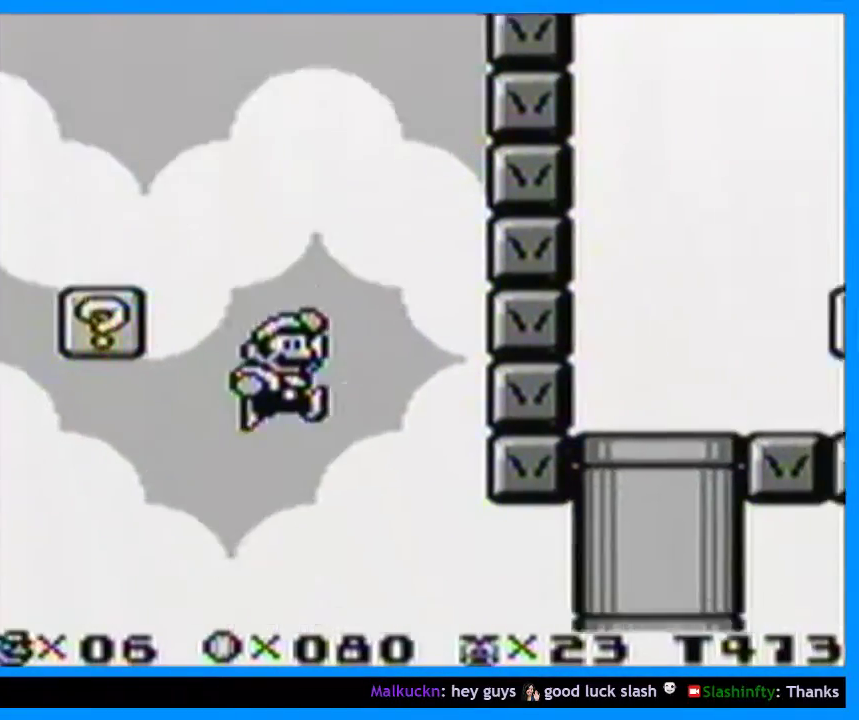
{"buttons": ["Y", "DPAD_RIGHT"], "events": []}
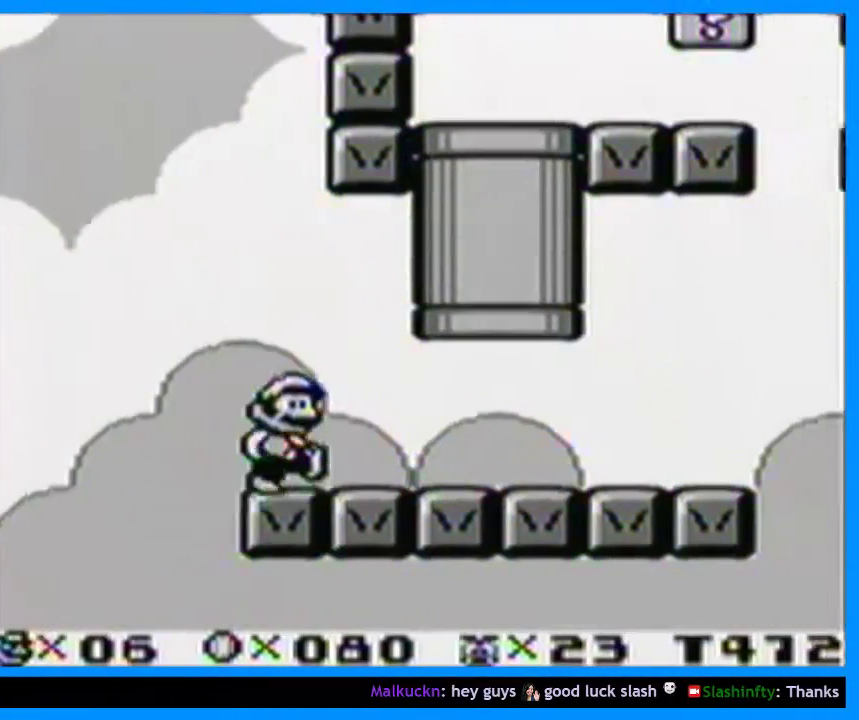
{"buttons": ["Y"], "events": [[33, "DPAD_UP", "down"], [100, "DPAD_RIGHT", "up"], [167, "B", "down"], [333, "DPAD_LEFT", "down"], [400, "B", "up"], [400, "DPAD_UP", "up"], [467, "DPAD_LEFT", "up"]]}
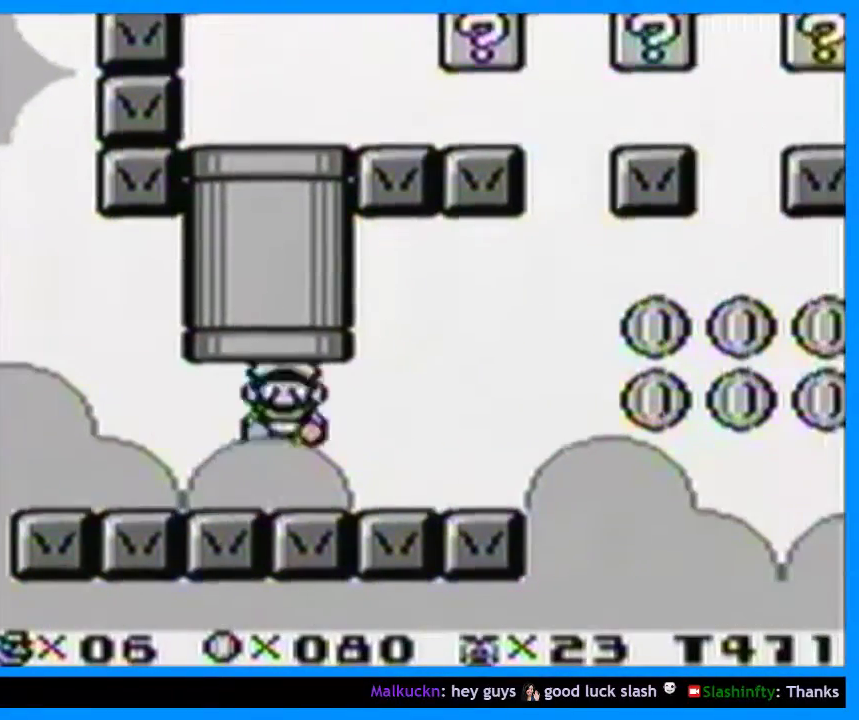
{"buttons": ["B", "Y", "DPAD_RIGHT"], "events": [[100, "DPAD_RIGHT", "down"], [500, "B", "down"]]}
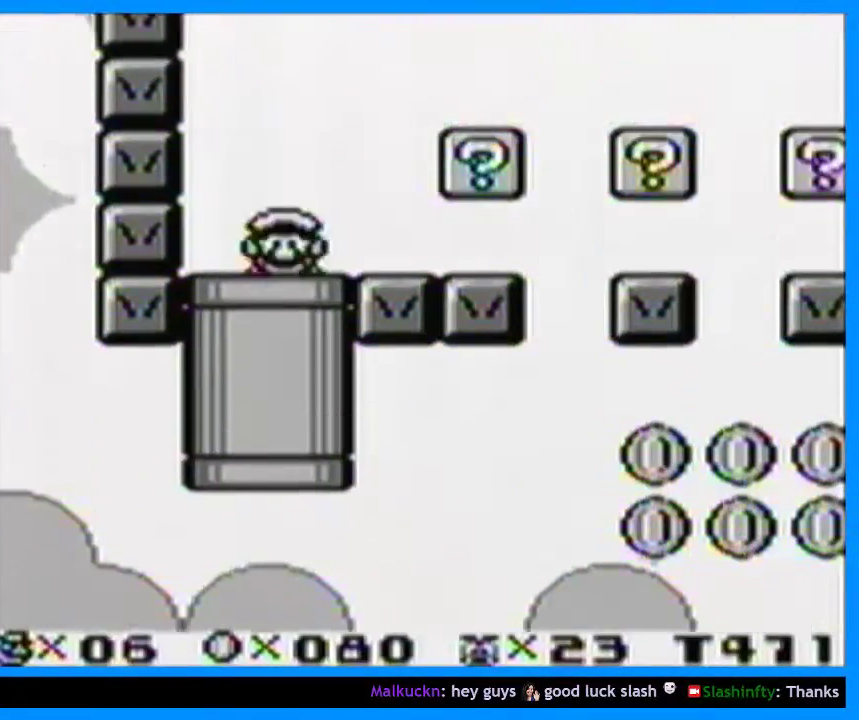
{"buttons": ["Y", "DPAD_RIGHT"], "events": [[133, "B", "up"]]}
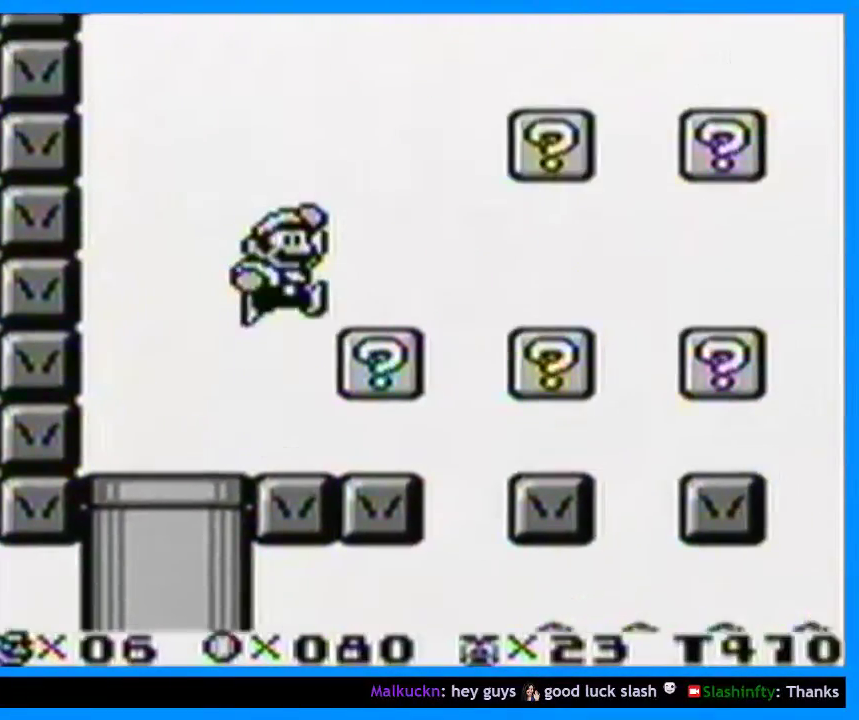
{"buttons": ["Y", "DPAD_RIGHT"], "events": []}
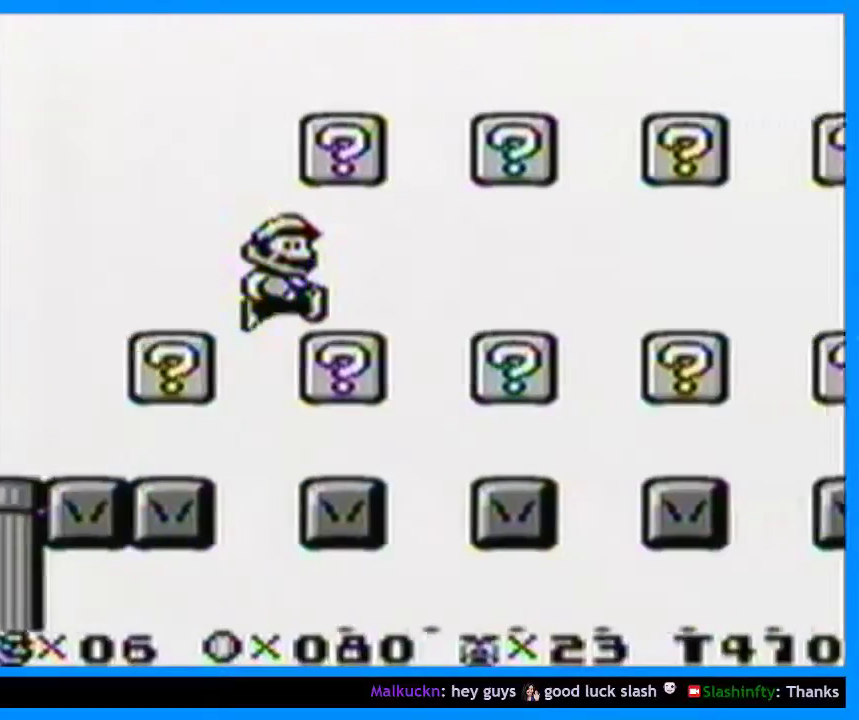
{"buttons": ["Y", "DPAD_LEFT"], "events": [[367, "DPAD_RIGHT", "up"], [467, "DPAD_LEFT", "down"]]}
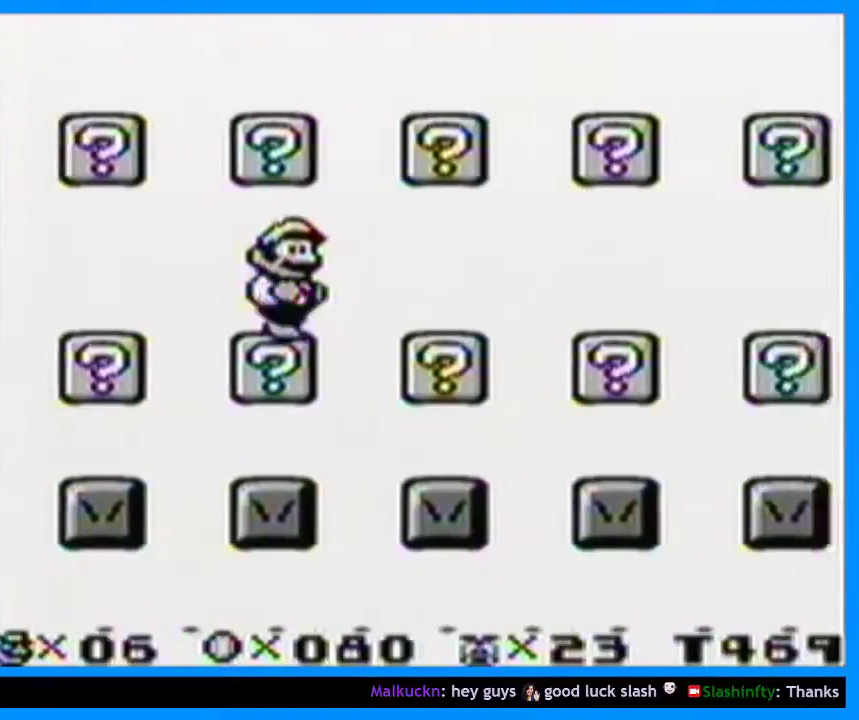
{"buttons": ["Y"], "events": [[133, "DPAD_LEFT", "up"], [167, "B", "down"], [233, "DPAD_DOWN", "down"], [267, "B", "up"], [433, "DPAD_DOWN", "up"]]}
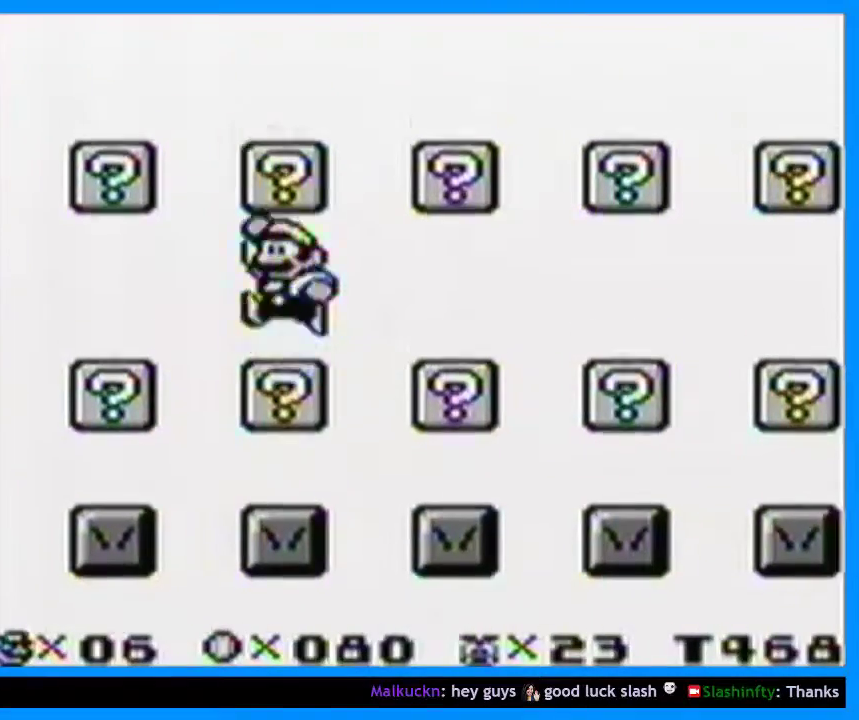
{"buttons": ["Y", "DPAD_RIGHT"], "events": [[33, "DPAD_RIGHT", "down"]]}
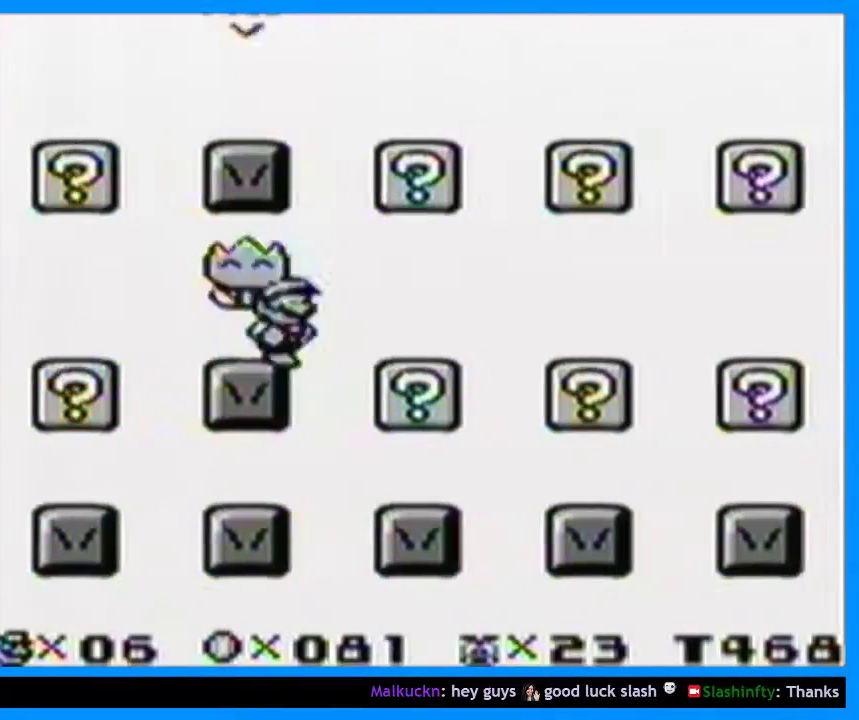
{"buttons": ["Y", "DPAD_RIGHT"], "events": []}
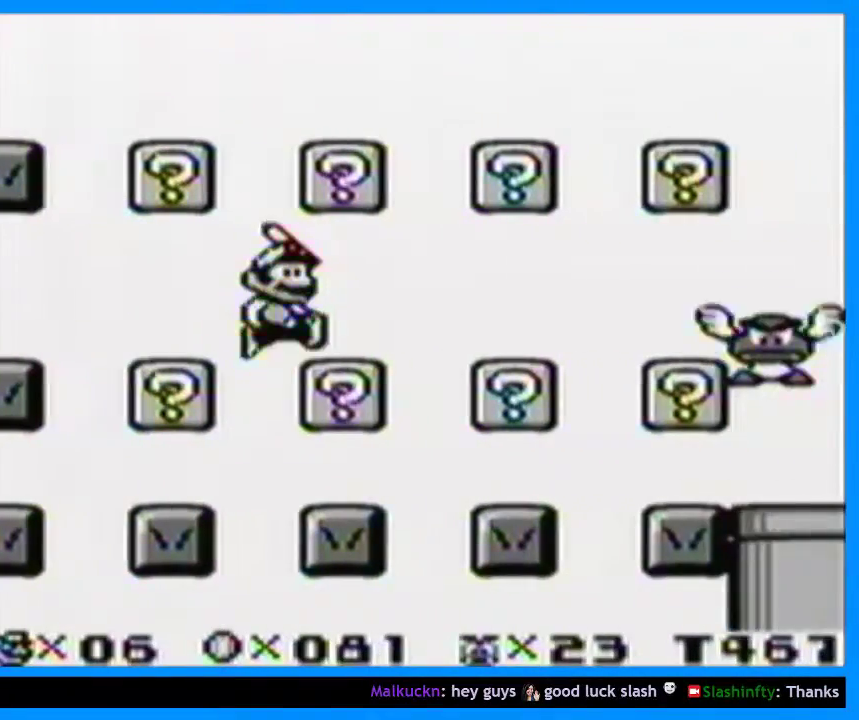
{"buttons": ["Y"], "events": [[233, "DPAD_RIGHT", "up"], [300, "DPAD_LEFT", "down"], [500, "DPAD_LEFT", "up"]]}
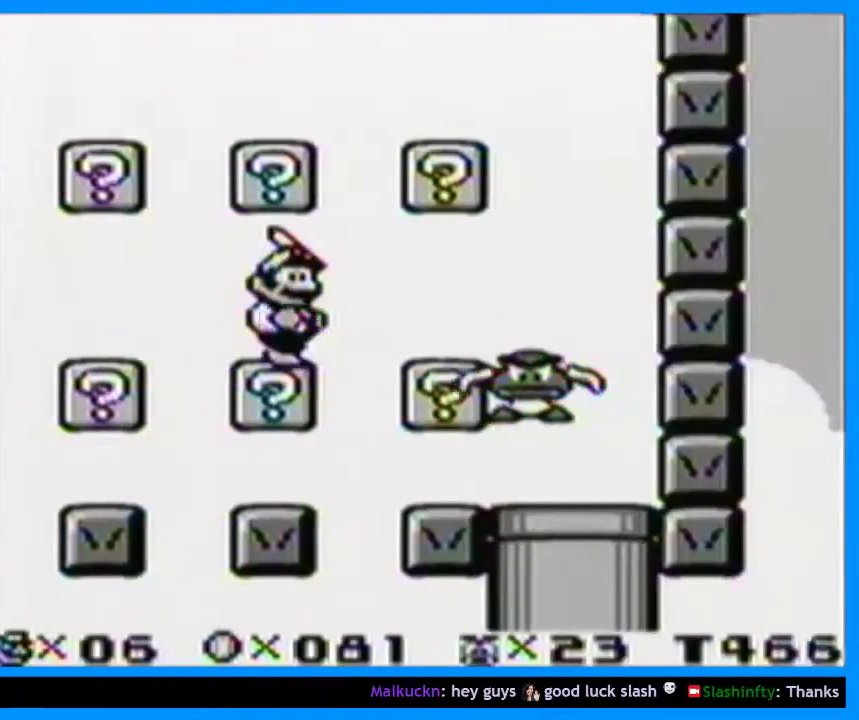
{"buttons": ["Y", "DPAD_RIGHT"], "events": [[300, "DPAD_RIGHT", "down"]]}
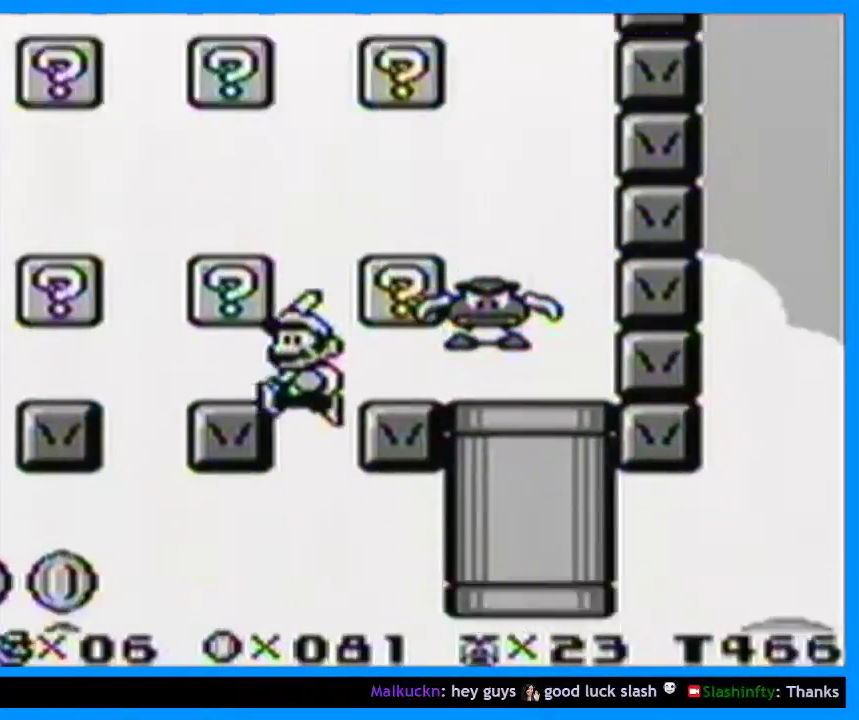
{"buttons": ["Y", "DPAD_RIGHT"], "events": []}
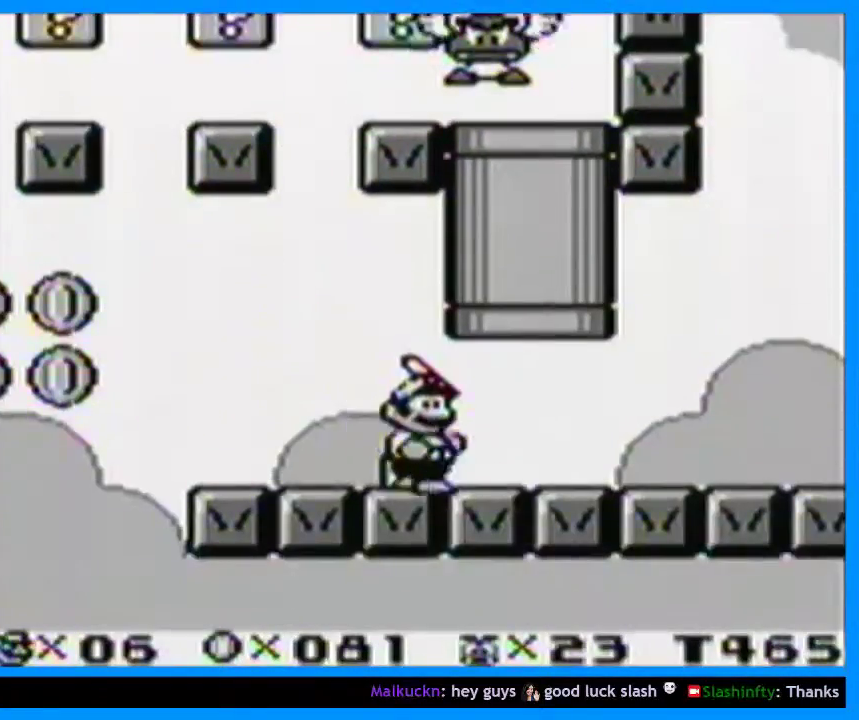
{"buttons": ["Y", "DPAD_RIGHT"], "events": []}
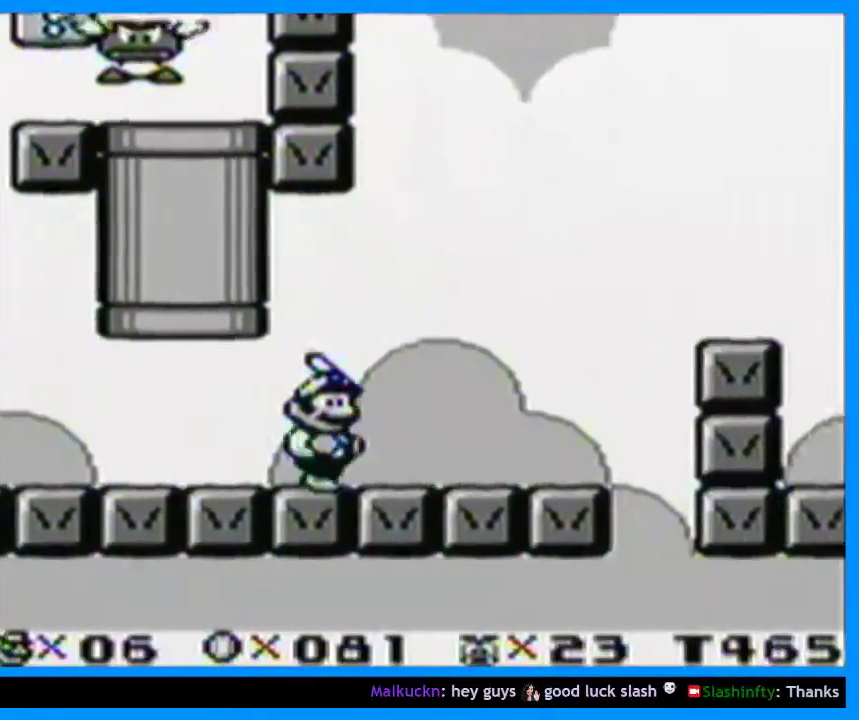
{"buttons": ["Y", "DPAD_RIGHT"], "events": [[133, "B", "down"], [300, "B", "up"]]}
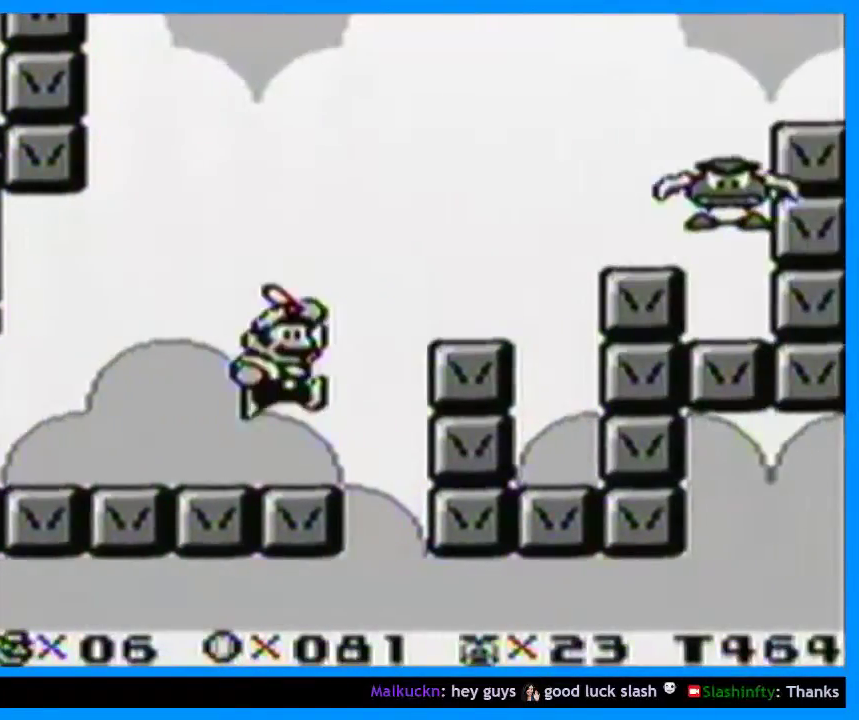
{"buttons": ["B", "Y", "DPAD_RIGHT"], "events": [[300, "B", "down"]]}
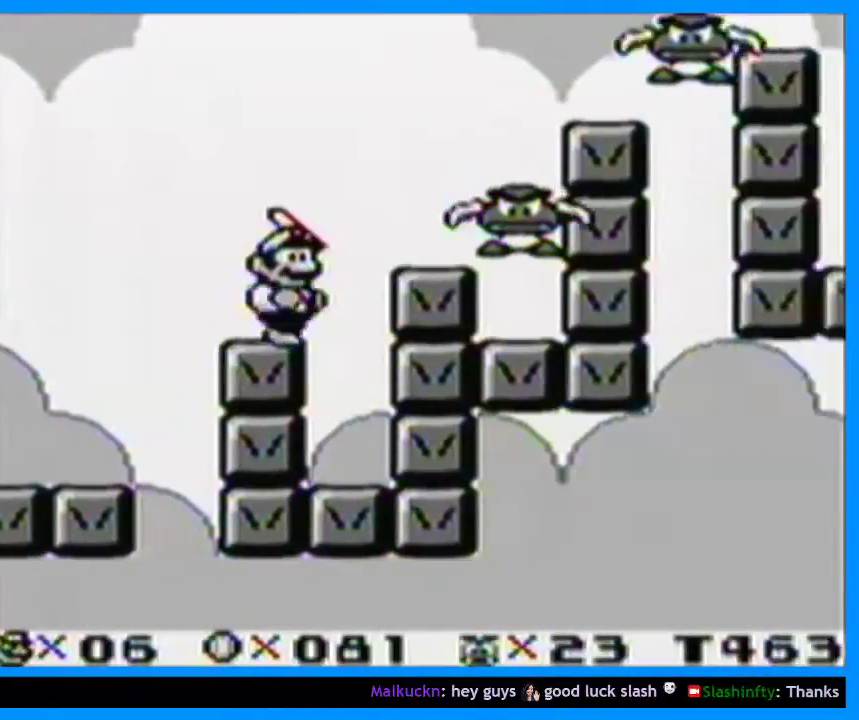
{"buttons": ["B", "Y", "DPAD_RIGHT"], "events": []}
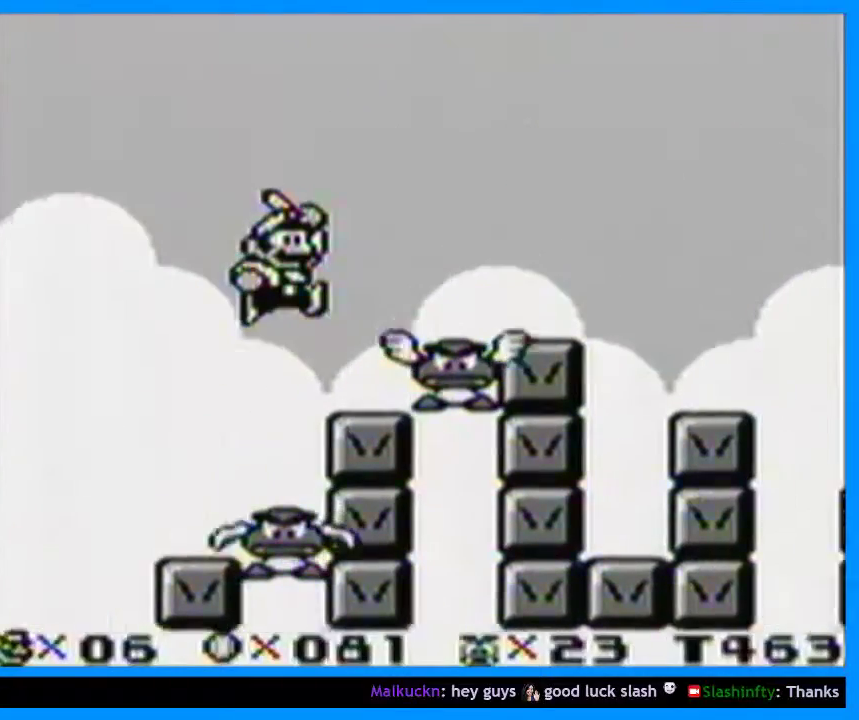
{"buttons": ["Y", "DPAD_RIGHT"], "events": [[167, "B", "up"]]}